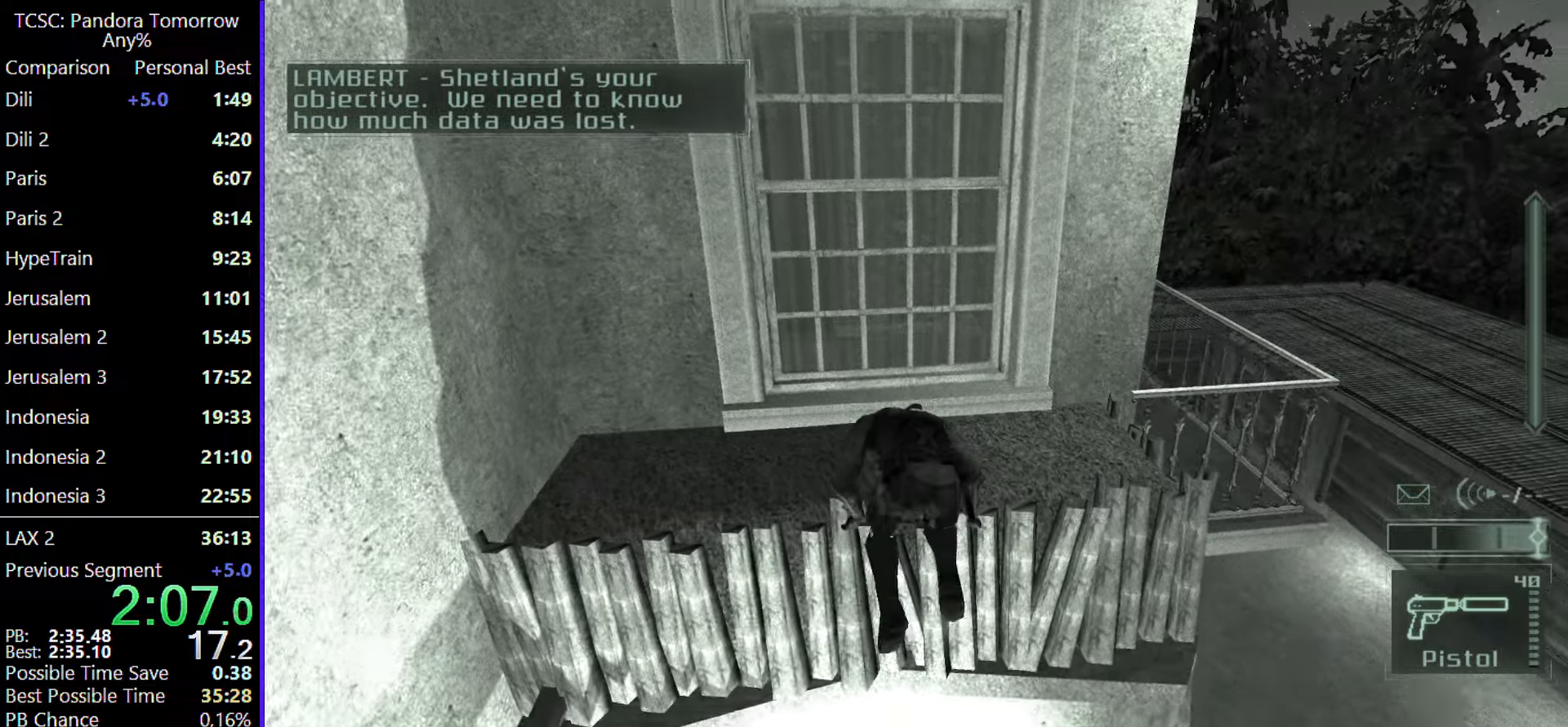
Gameplay with keyboard and mouse; each line is a JSON object with the keys and mouse buttons held at the frame after it. "events" lists presses ("down") and releases ("up") of "1", "2", "3", "4", "5", "a", "alt", "c", "caps_lock", "ctrl", "d", "e", "f", "g", "q", "r", "s", "shift", "space", "t", "tab", "v", "w", "x", "z", "mouse_left", "mouse_wheel" and "mouse_right" between this image and that frame as [ms after this image, input, new state], when the widget could be followed in between. "mouse_left", "mouse_wheel", "mouse_right" = the "left", "wheel", "right" buttons of the "mouse" list. No other keys are recorded. "wheel" means that the mouse wheel is clicked or scrolled. Not read: mouse_move.
{"keys": ["d", "w"], "mouse": [], "events": []}
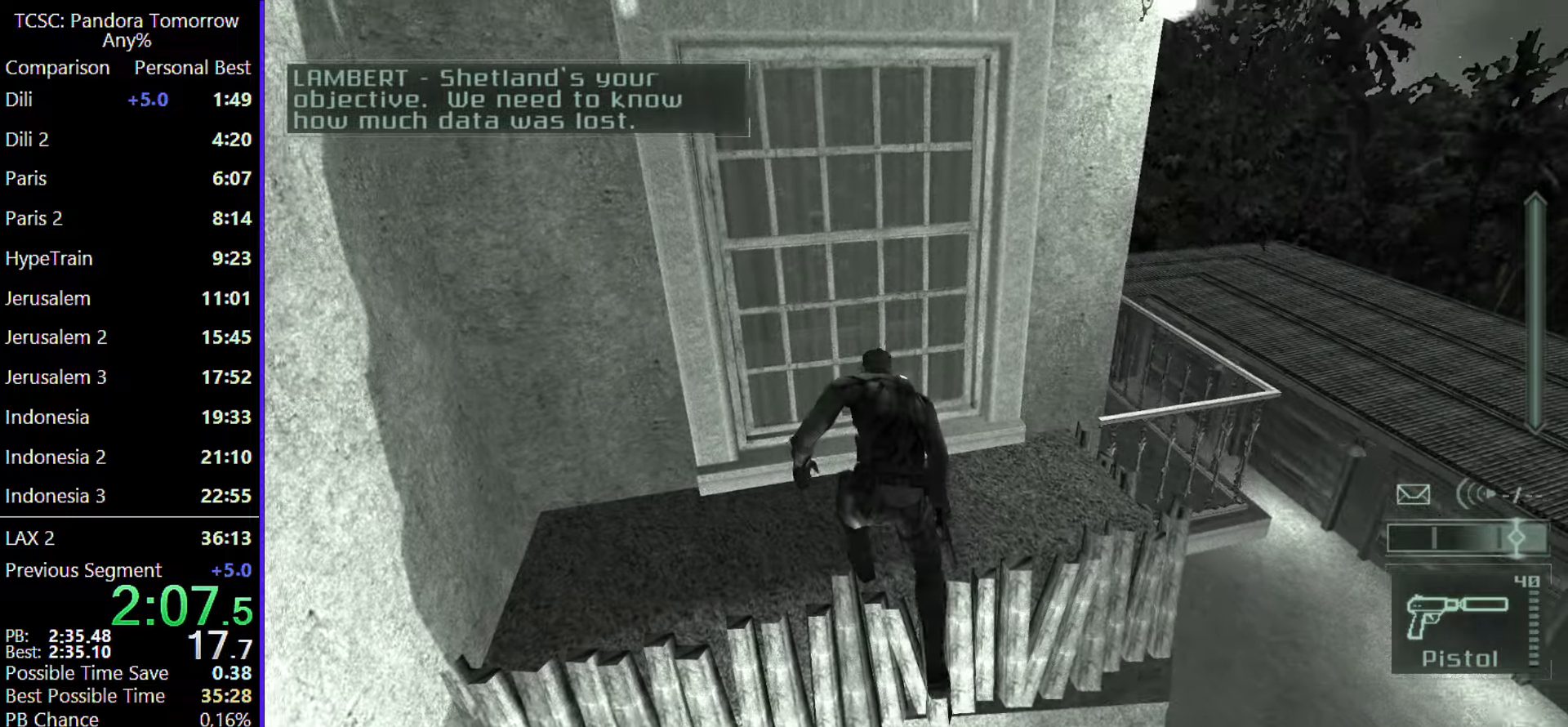
{"keys": ["d", "w"], "mouse": [], "events": []}
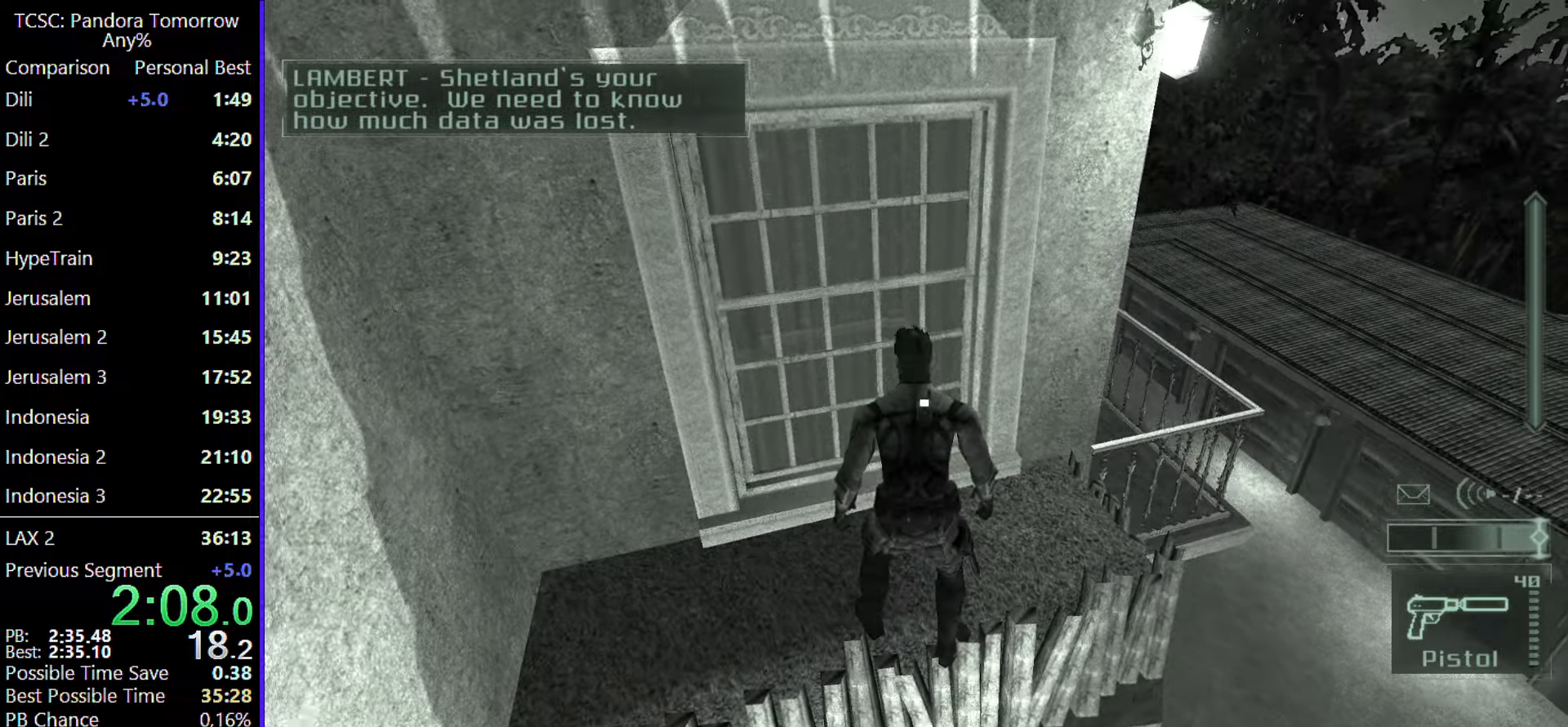
{"keys": ["d", "w"], "mouse": [], "events": []}
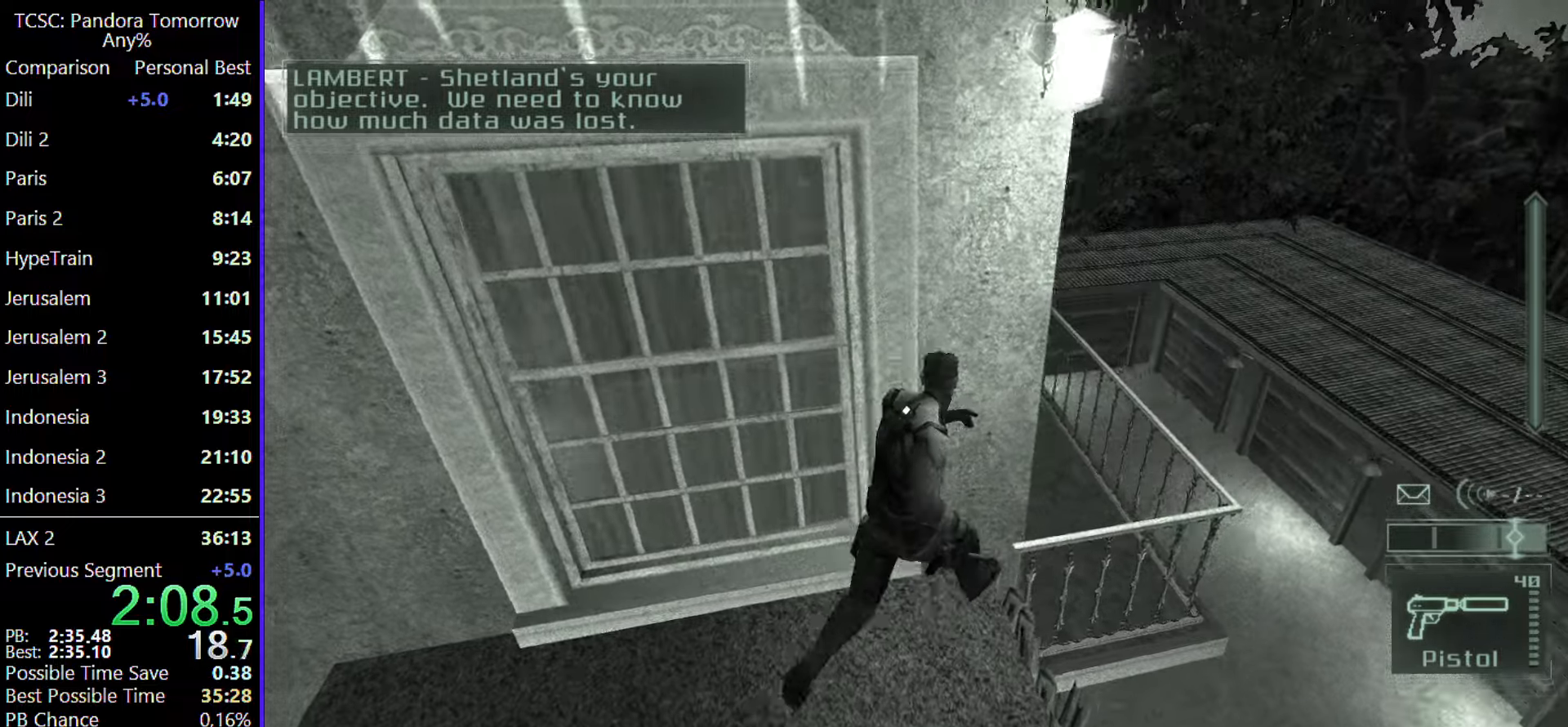
{"keys": ["d", "w"], "mouse": [], "events": []}
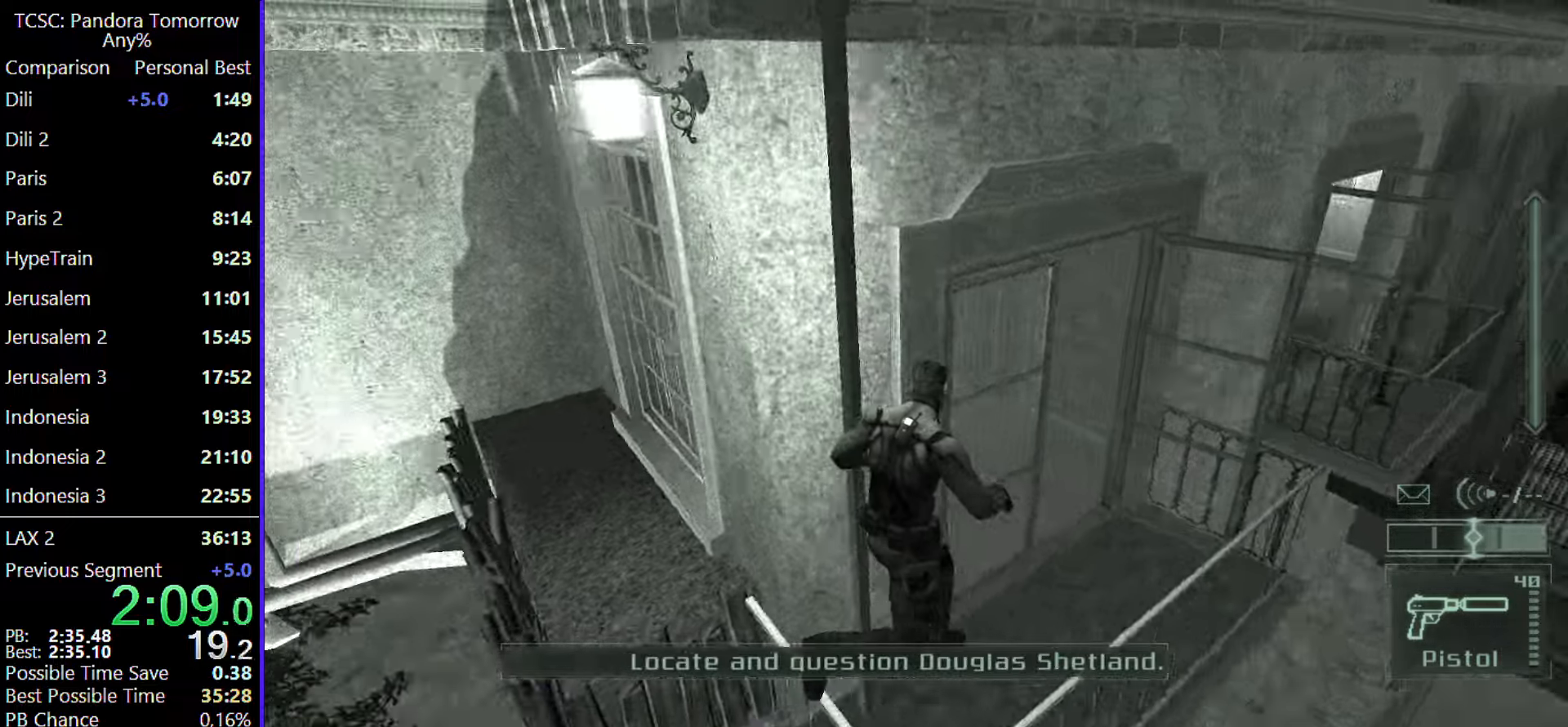
{"keys": ["w"], "mouse": [], "events": [[483, "d", "up"]]}
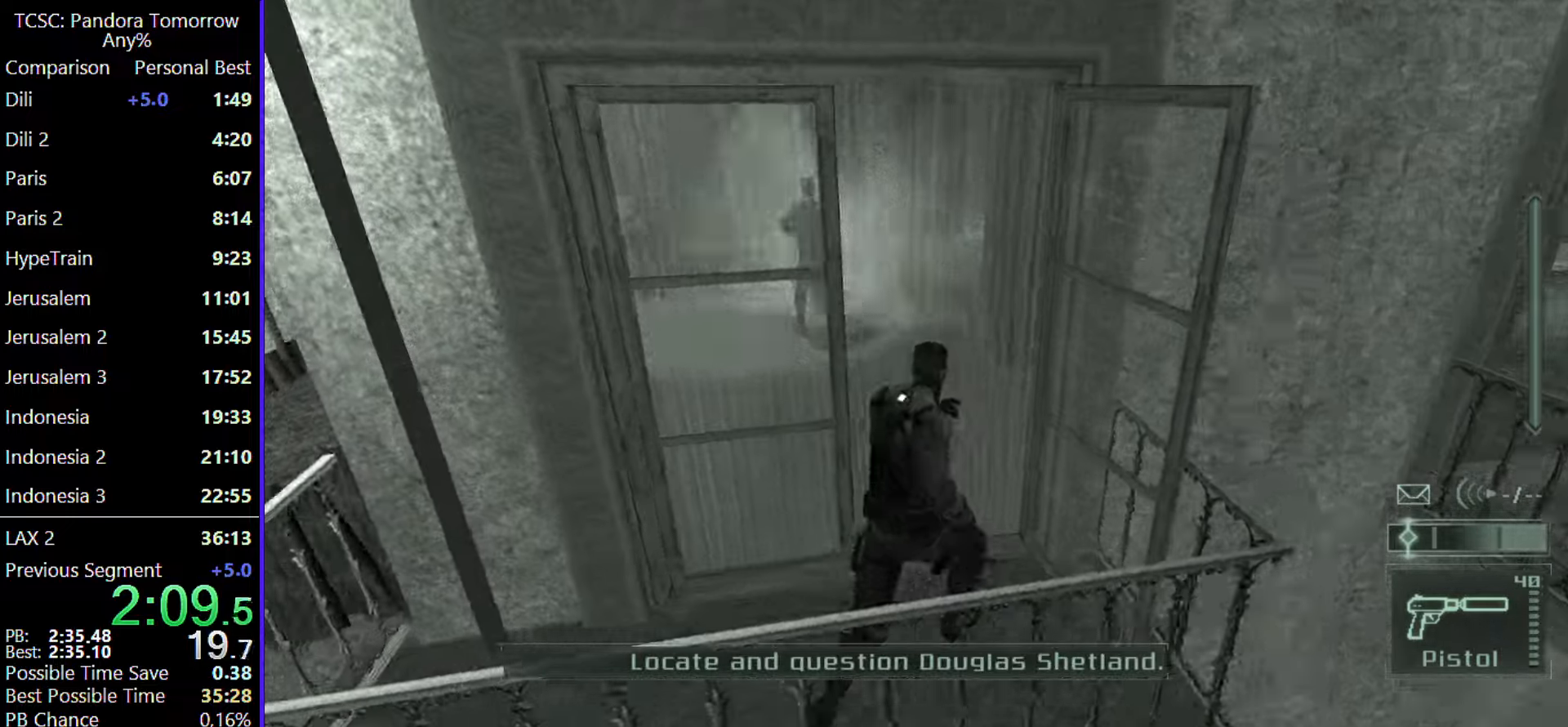
{"keys": ["w"], "mouse": [], "events": []}
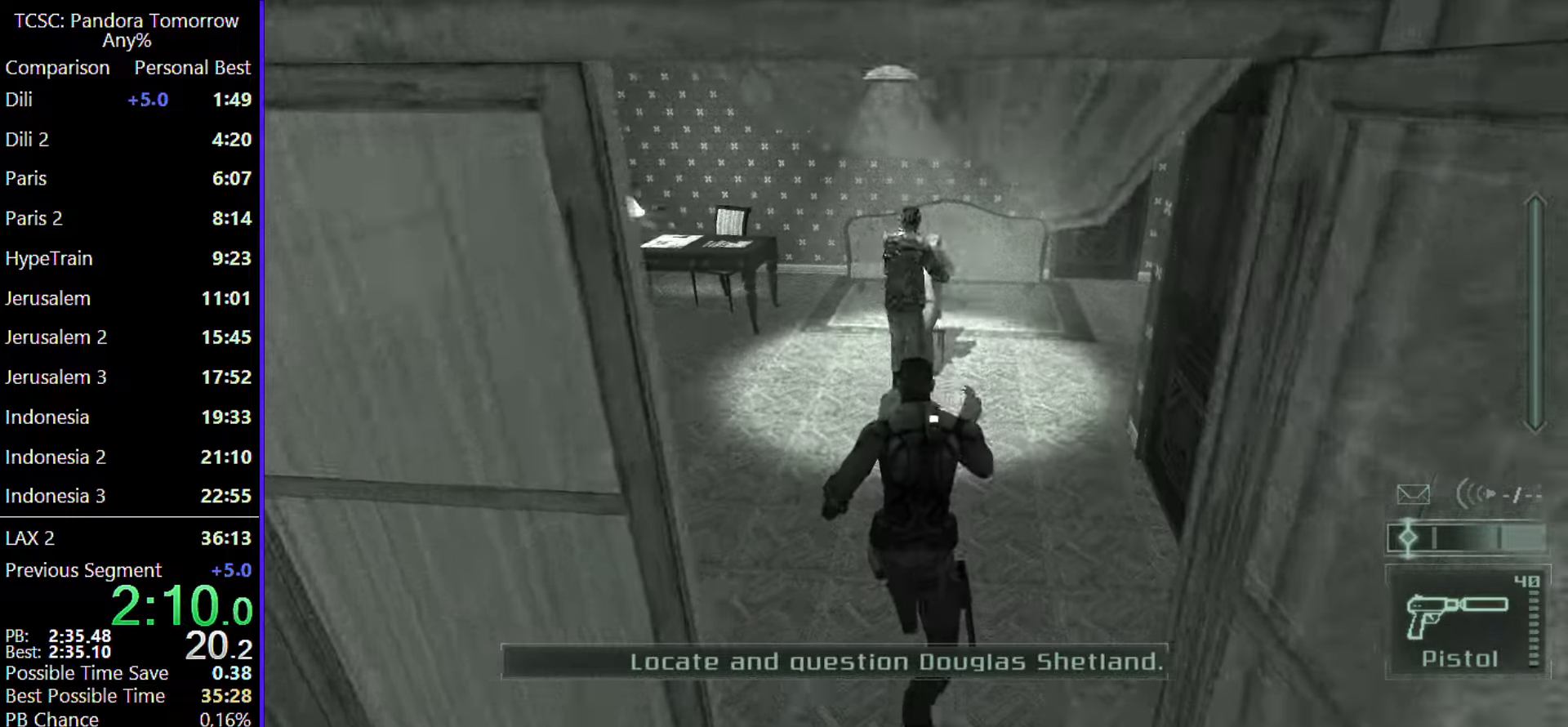
{"keys": ["w"], "mouse": [], "events": []}
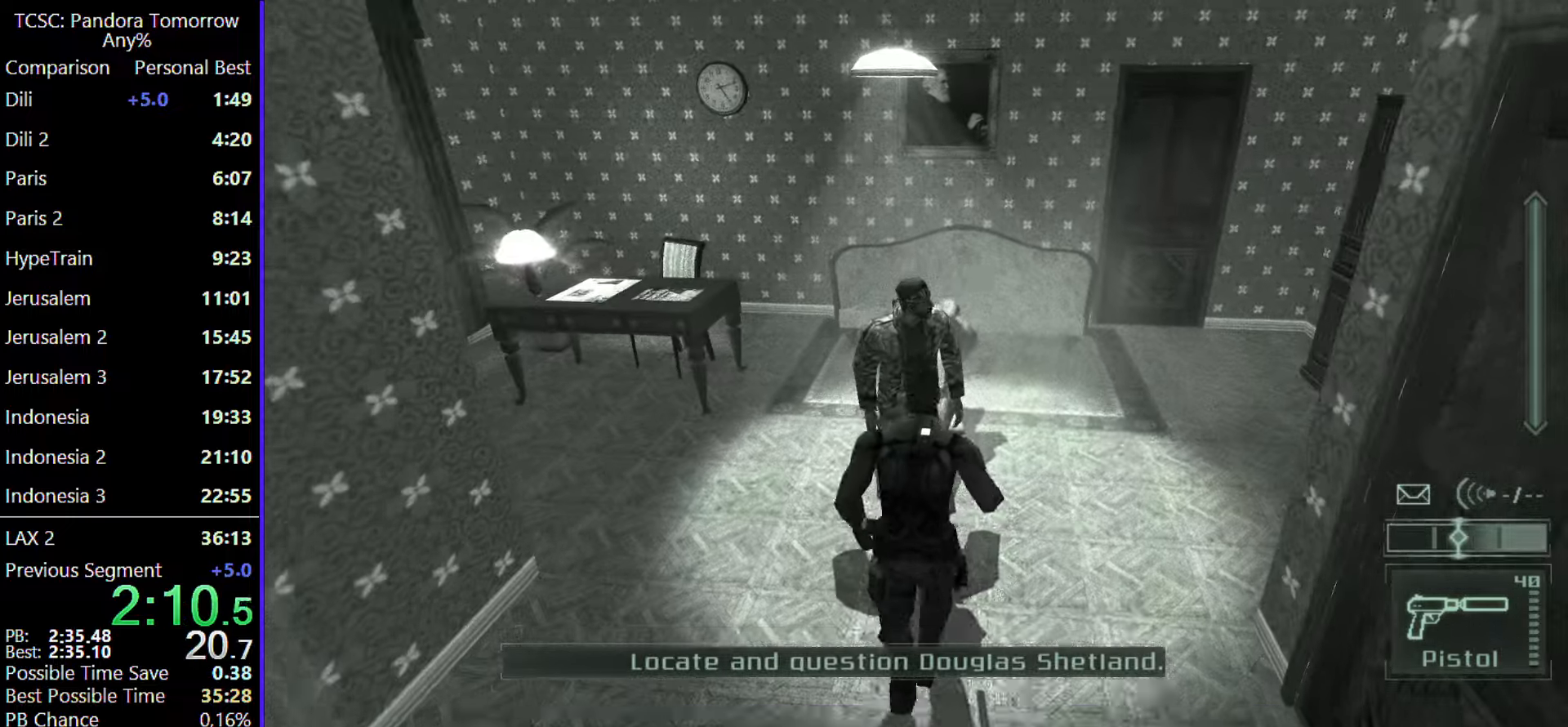
{"keys": ["w"], "mouse": ["left"], "events": [[117, "mouse_left", "down"], [250, "mouse_left", "up"], [300, "mouse_left", "down"], [450, "mouse_left", "up"], [483, "mouse_left", "down"]]}
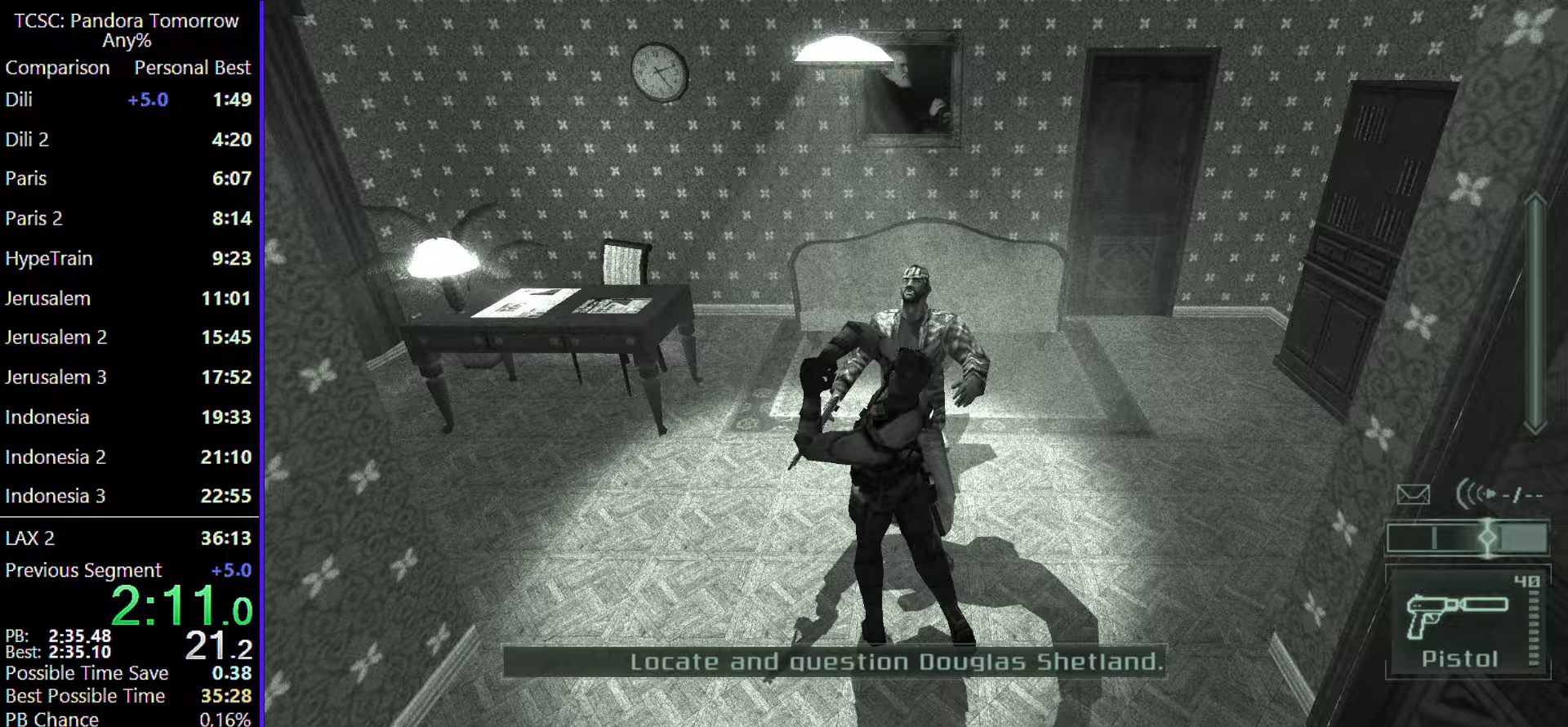
{"keys": ["w"], "mouse": [], "events": [[133, "mouse_left", "up"]]}
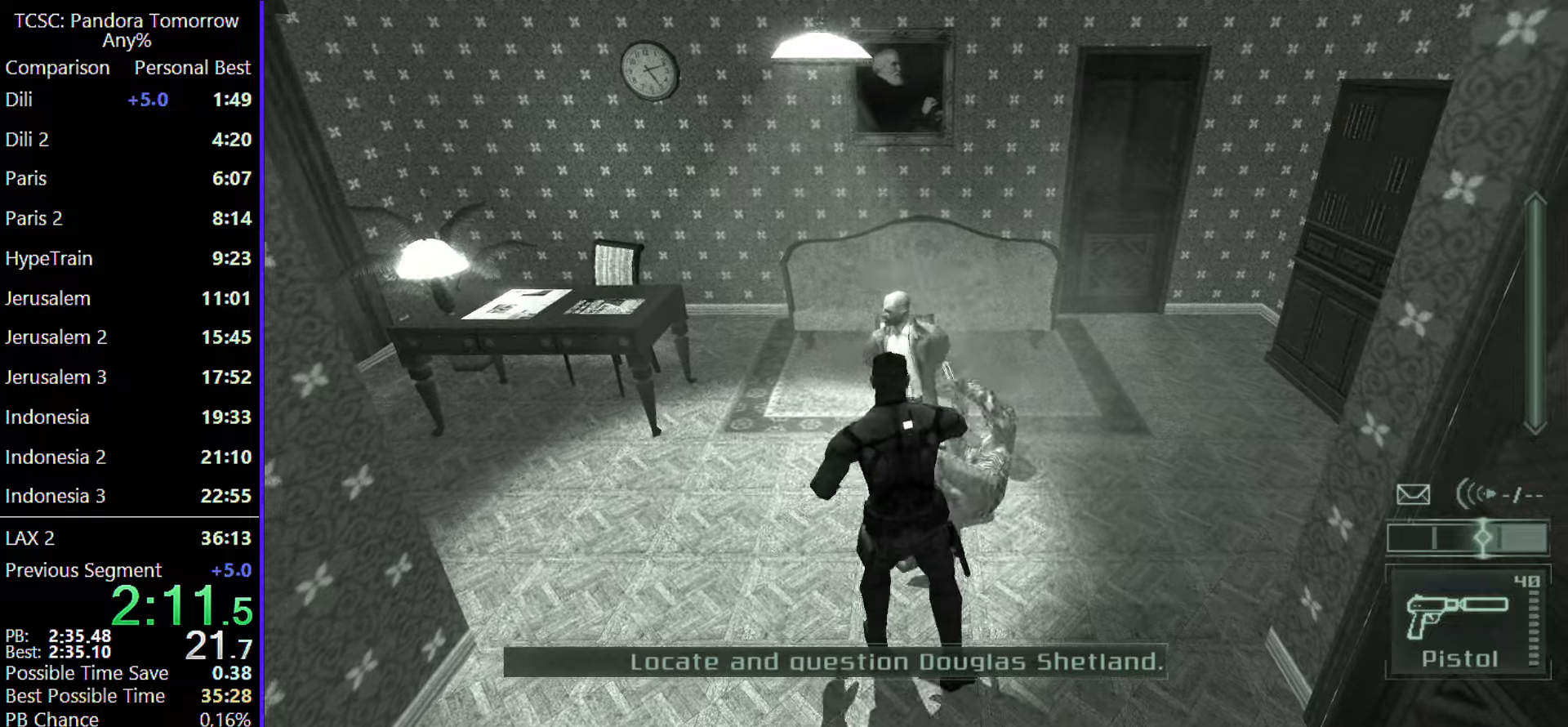
{"keys": ["w"], "mouse": [], "events": []}
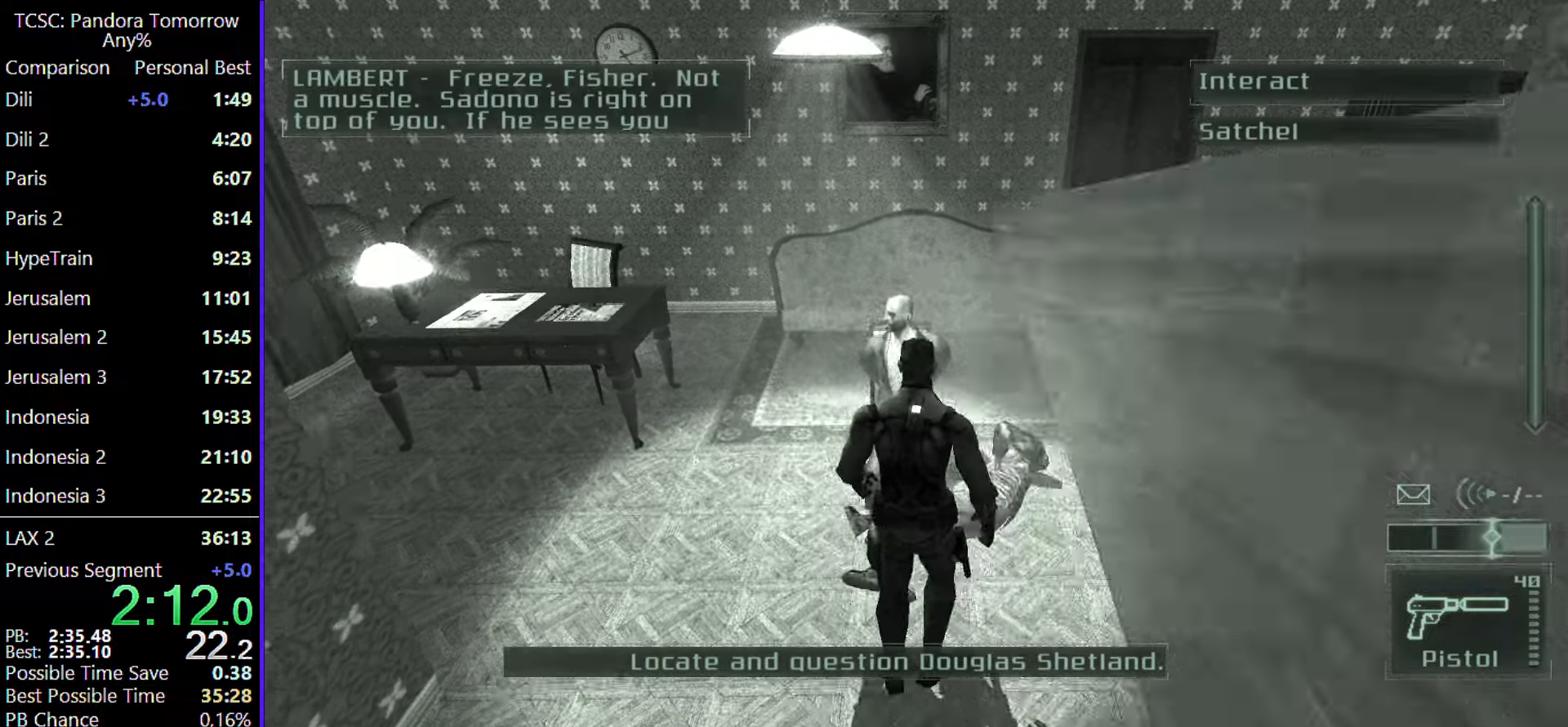
{"keys": ["5"], "mouse": [], "events": [[267, "4", "down"], [267, "w", "up"], [350, "4", "up"], [450, "5", "down"]]}
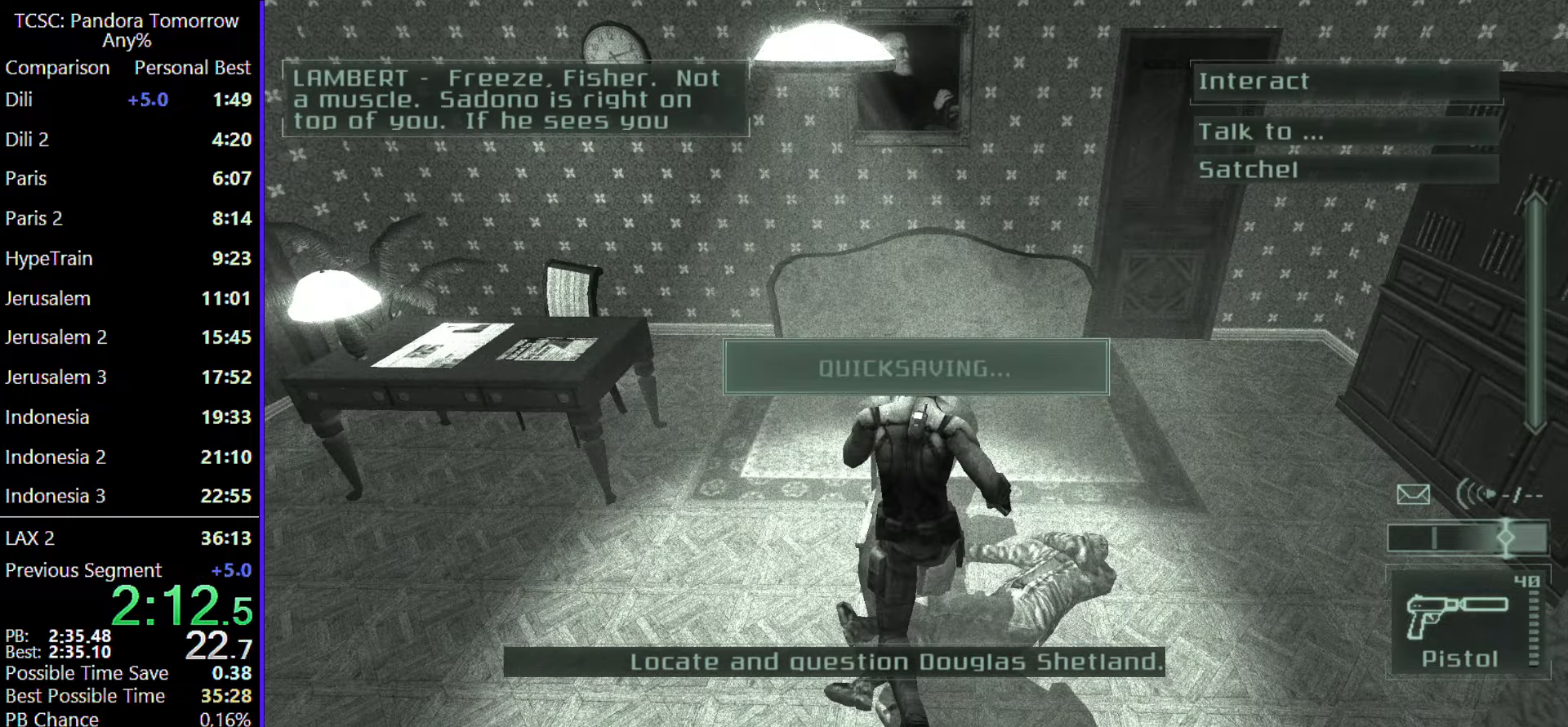
{"keys": ["5"], "mouse": [], "events": [[33, "5", "up"], [133, "5", "down"], [217, "5", "up"], [317, "5", "down"], [417, "5", "up"], [500, "5", "down"]]}
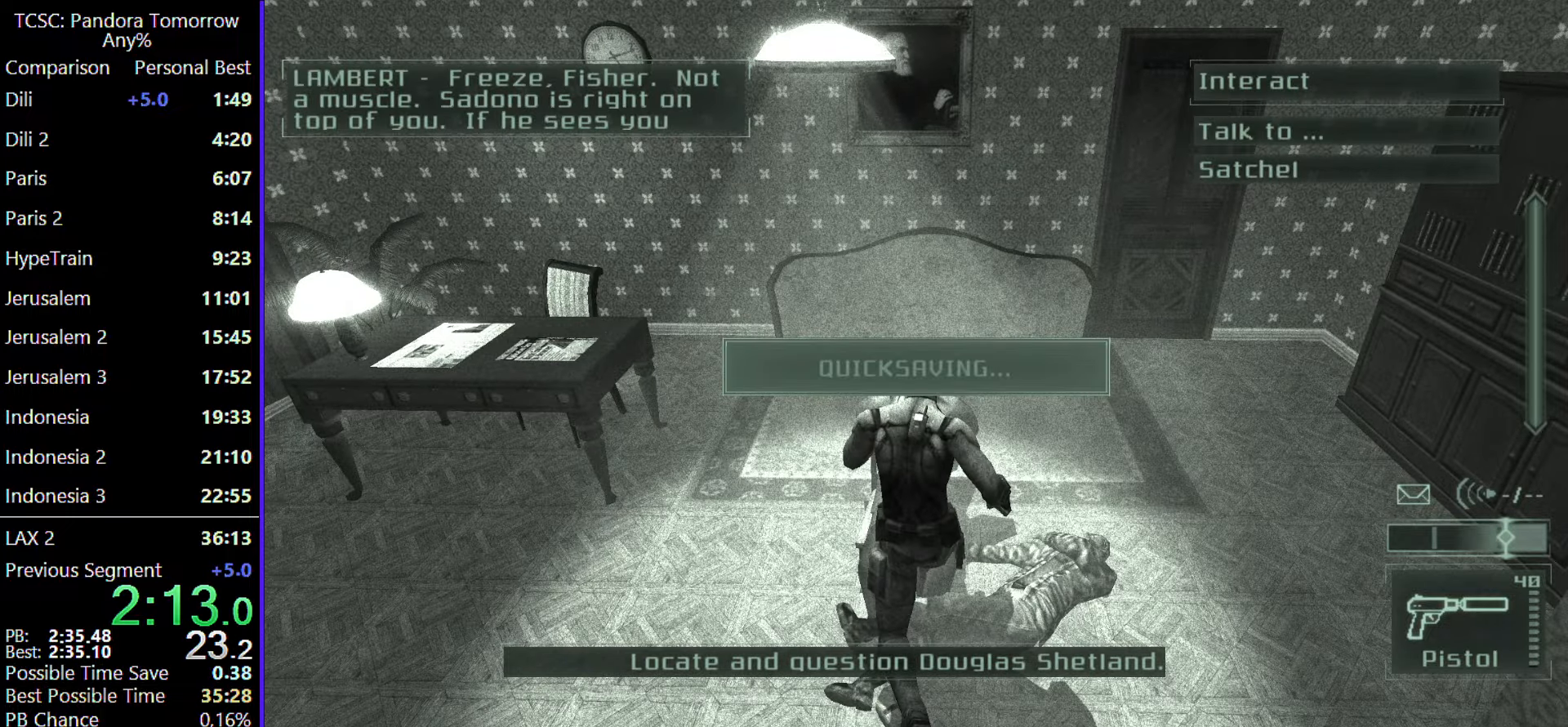
{"keys": [], "mouse": [], "events": [[67, "5", "up"], [150, "5", "down"], [233, "5", "up"]]}
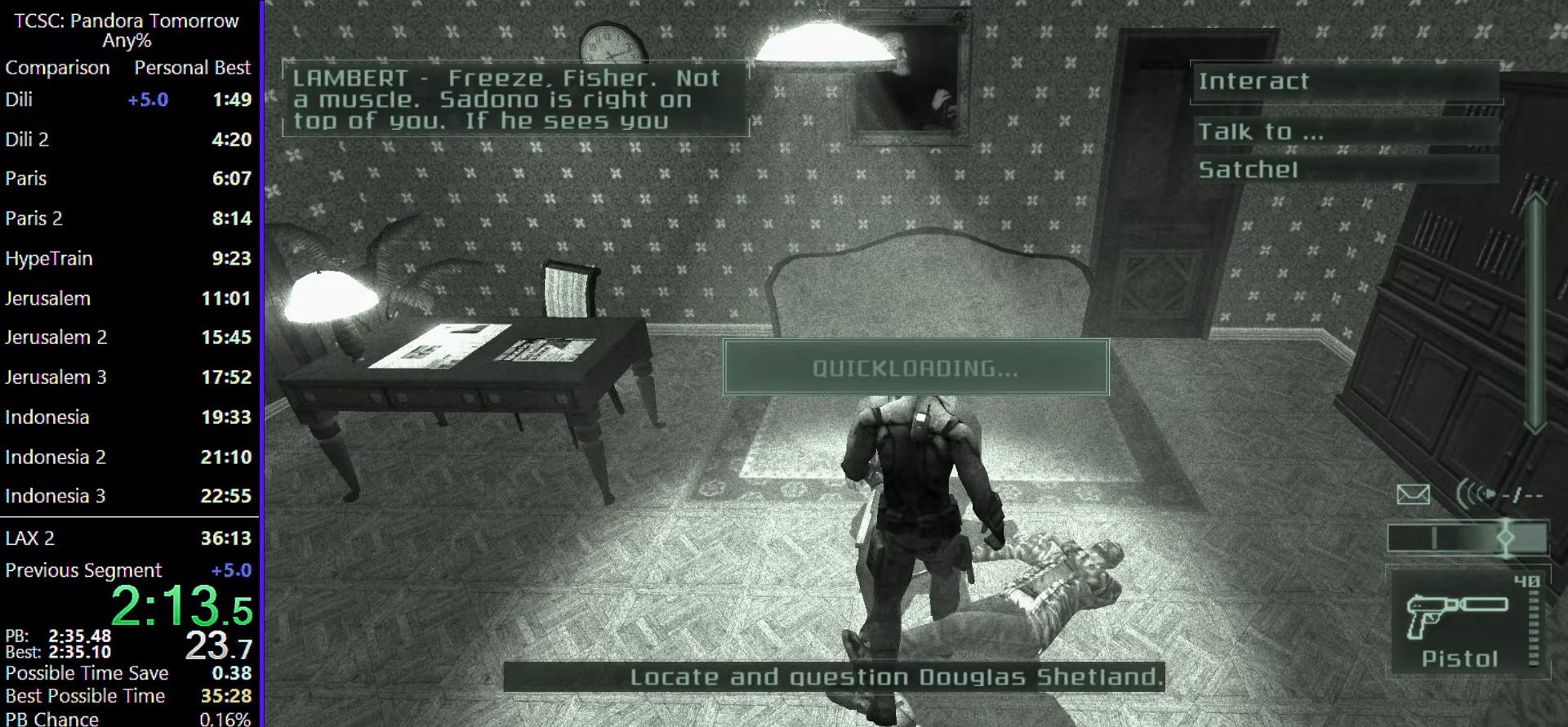
{"keys": [], "mouse": [], "events": [[217, "space", "down"], [250, "w", "down"], [300, "space", "up"], [350, "w", "up"]]}
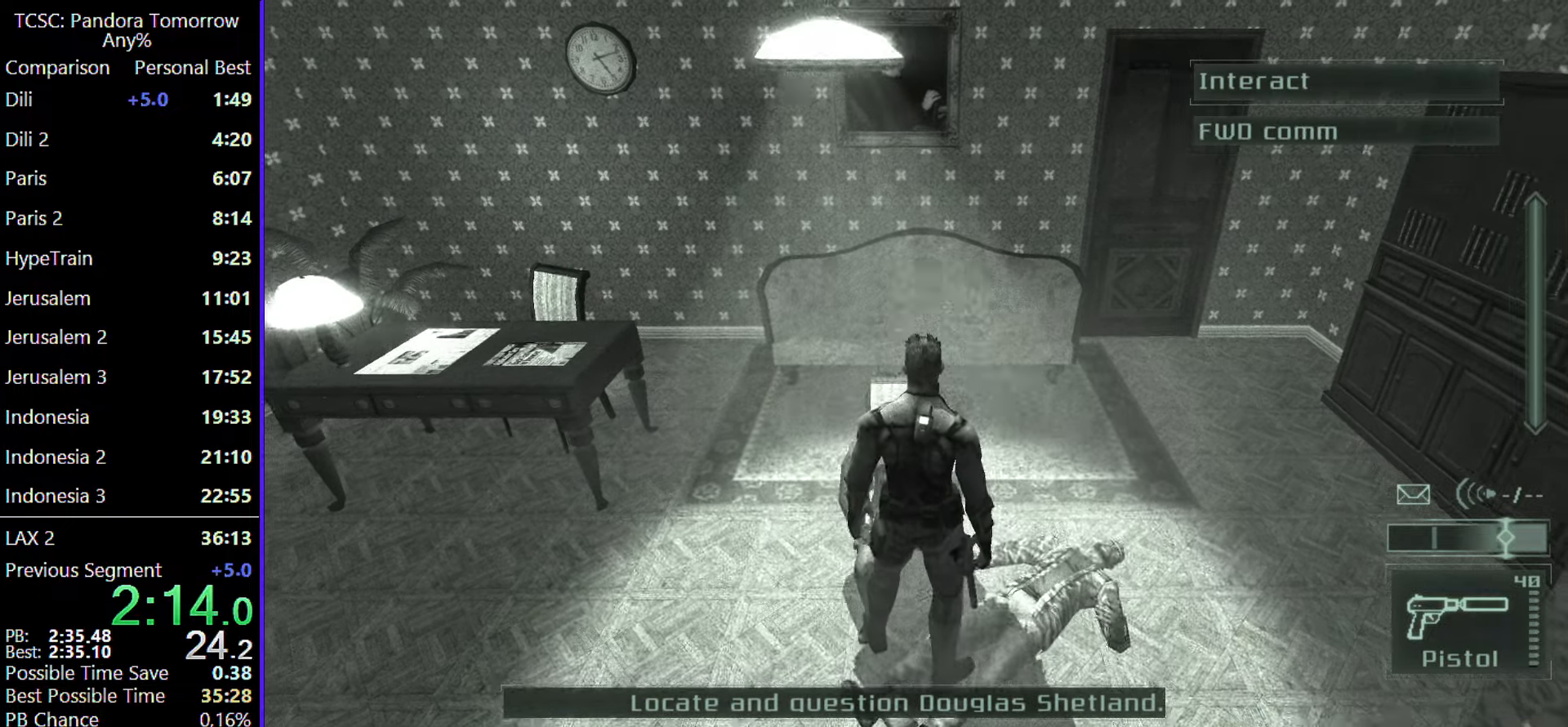
{"keys": [], "mouse": [], "events": []}
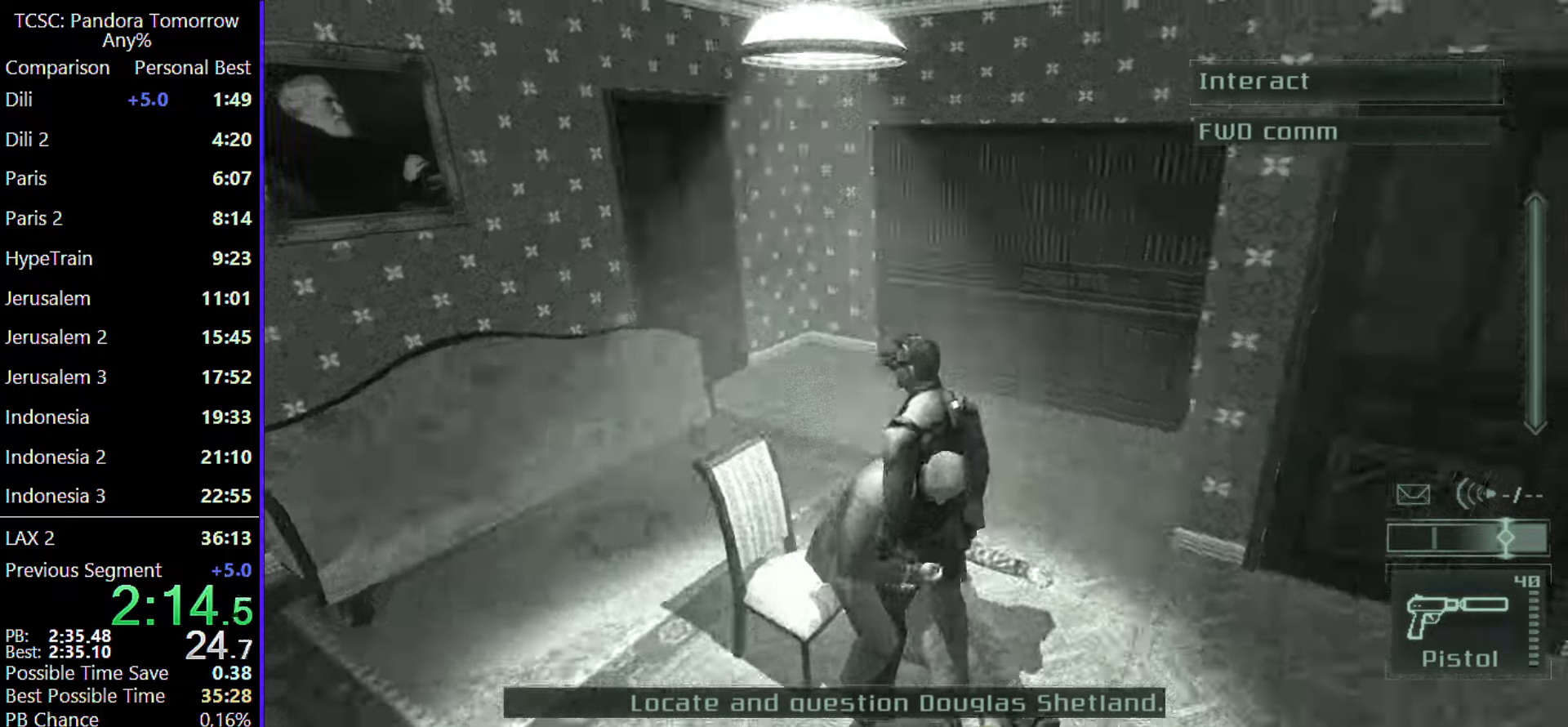
{"keys": ["w"], "mouse": [], "events": [[17, "w", "down"]]}
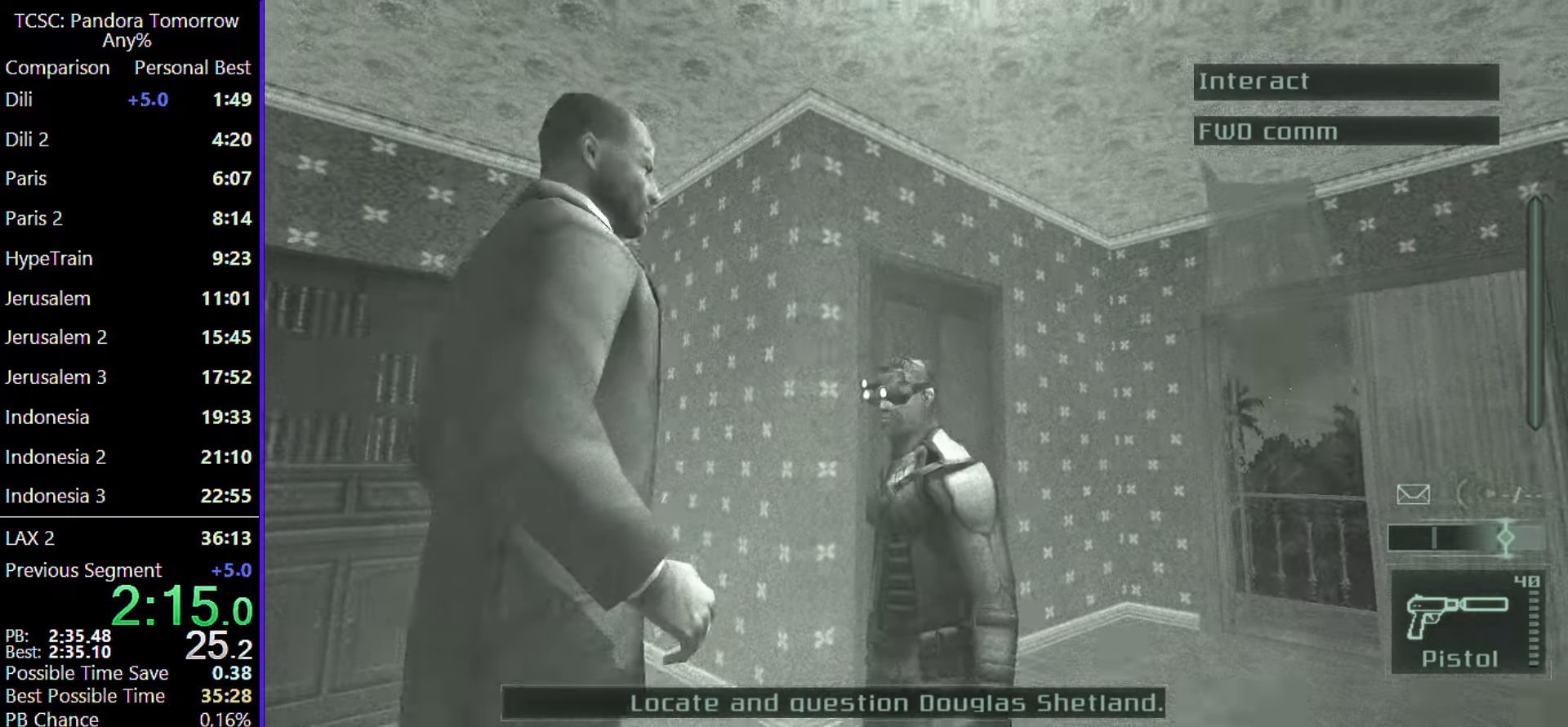
{"keys": ["w"], "mouse": [], "events": []}
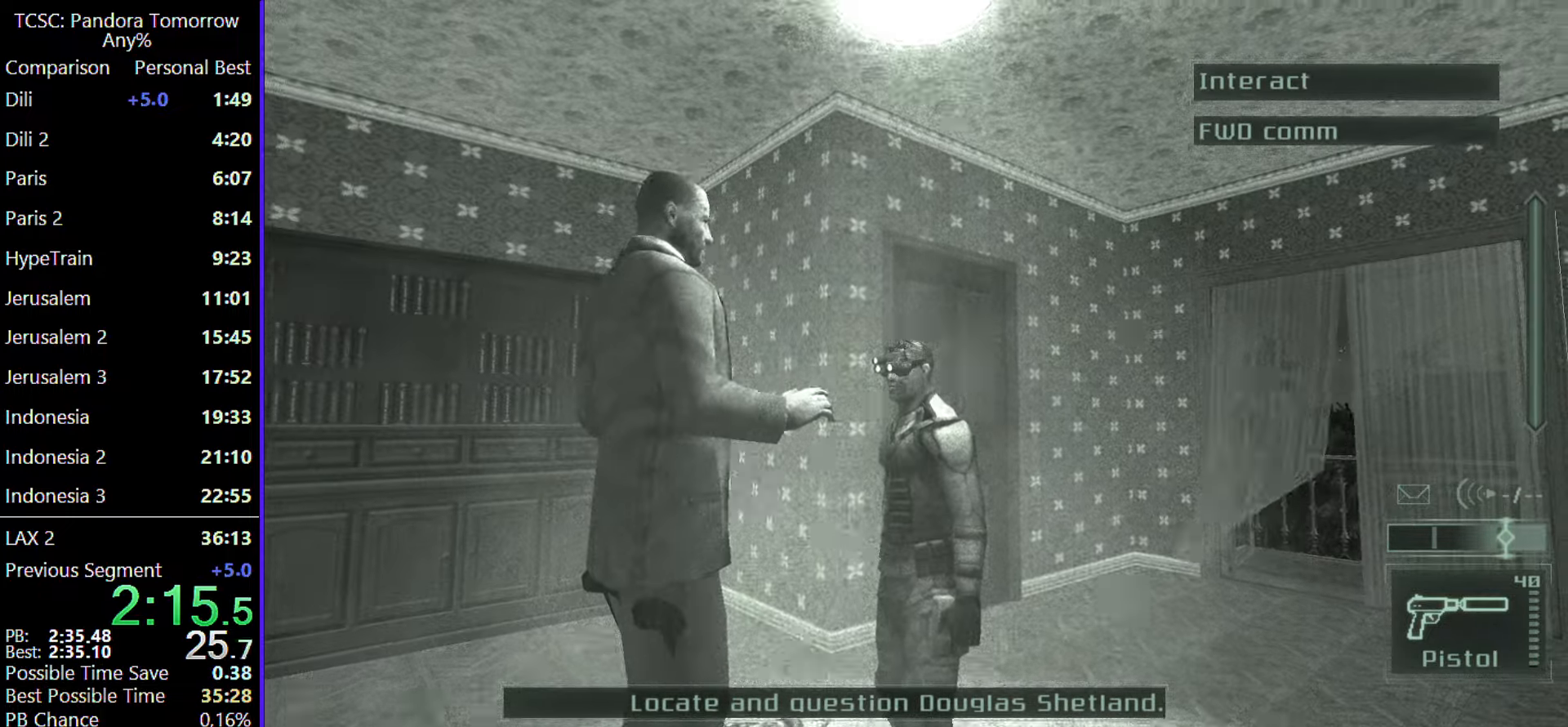
{"keys": ["w"], "mouse": [], "events": []}
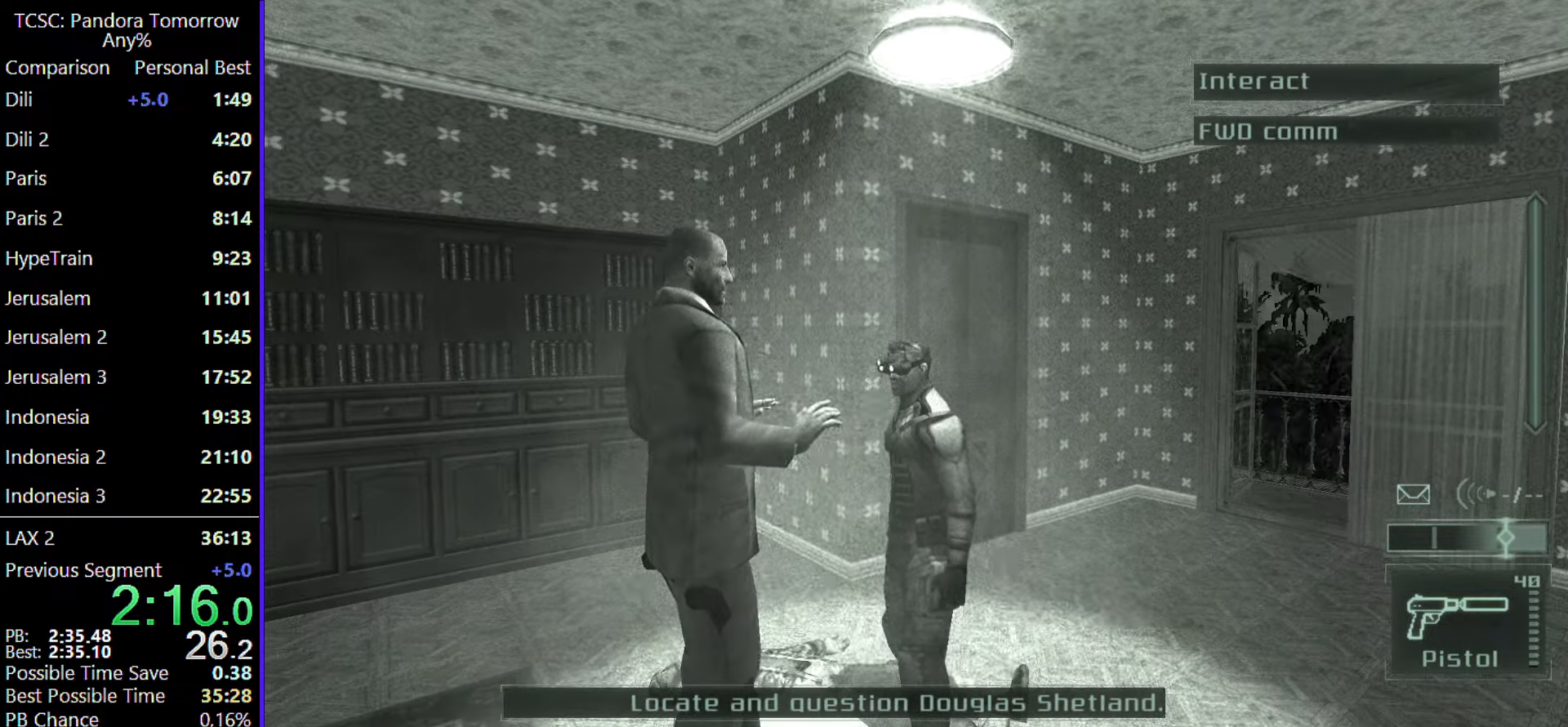
{"keys": ["w"], "mouse": [], "events": []}
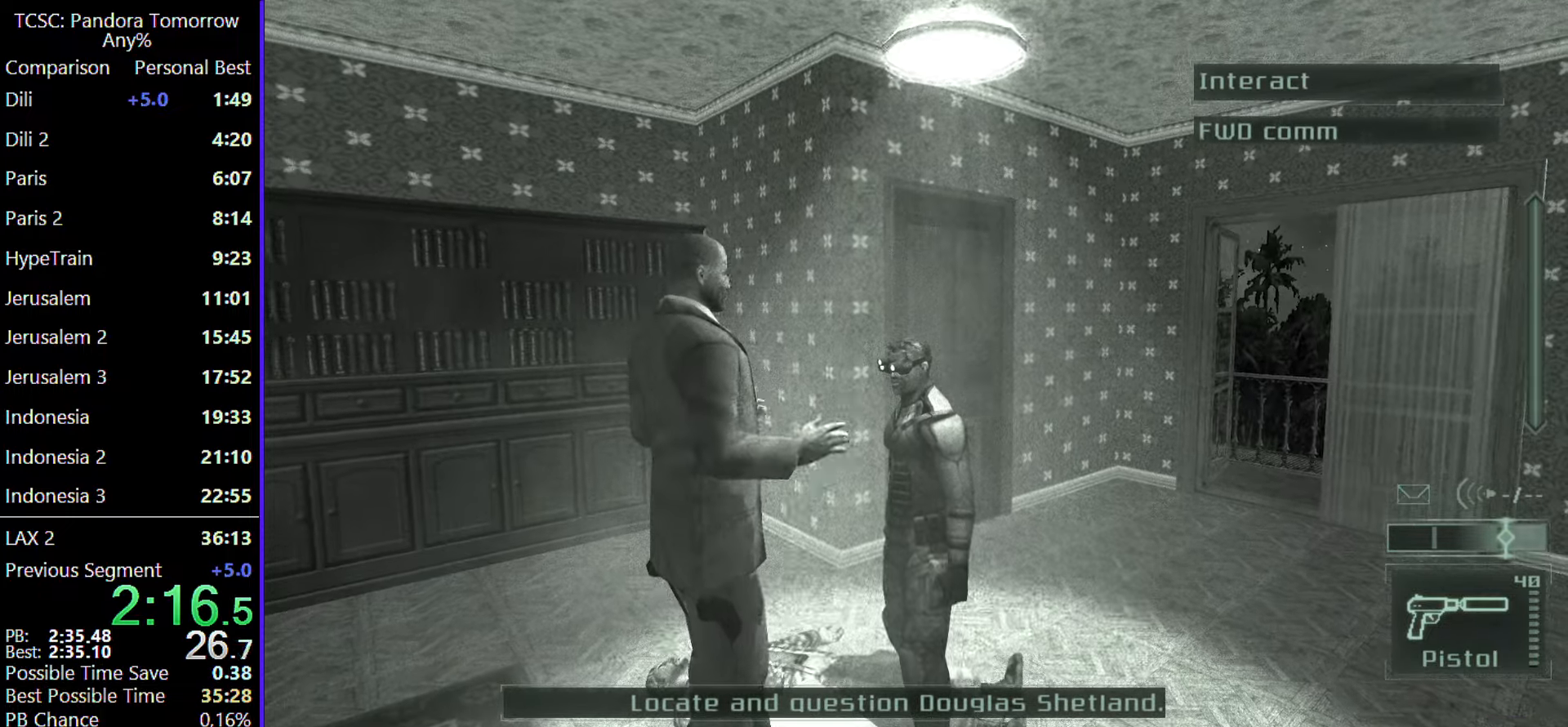
{"keys": ["w"], "mouse": [], "events": []}
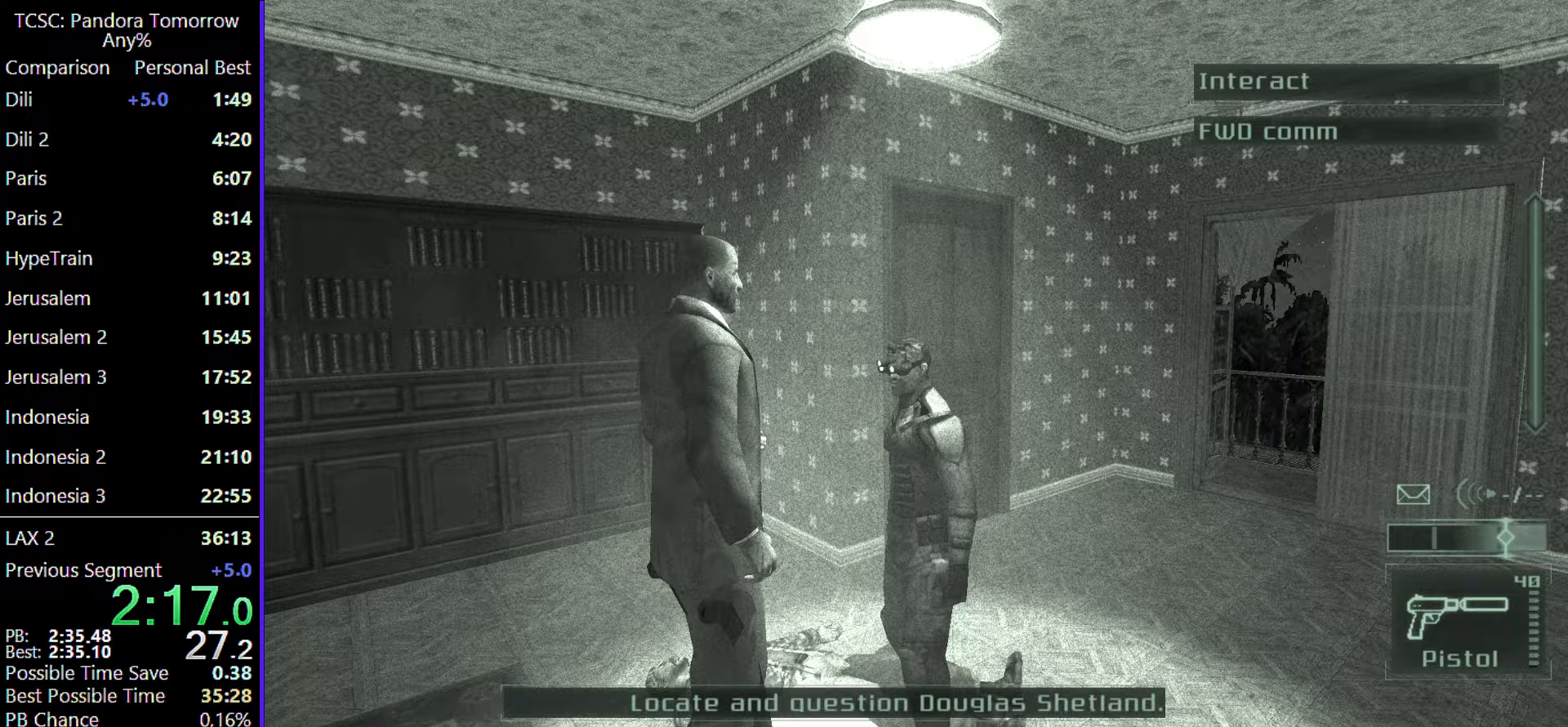
{"keys": ["w"], "mouse": [], "events": []}
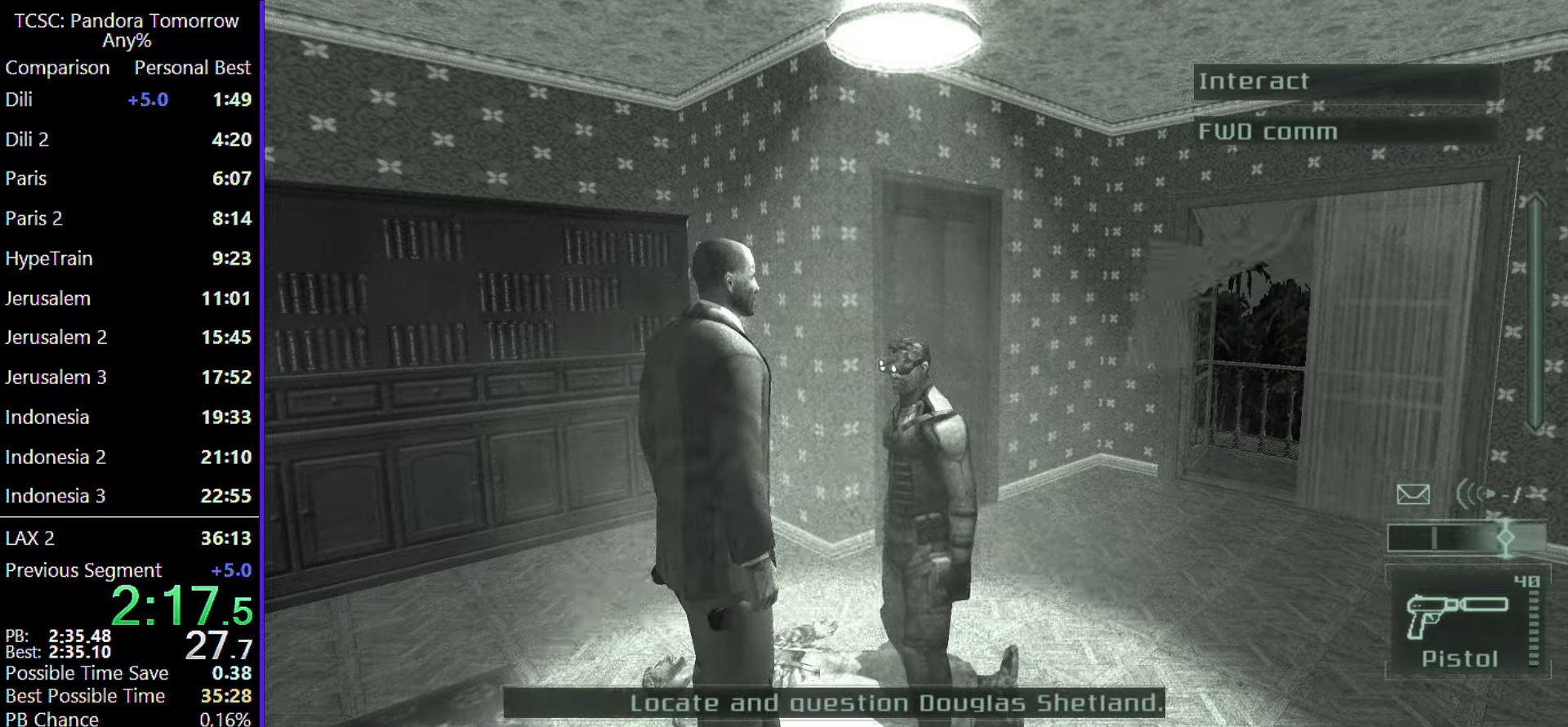
{"keys": ["w"], "mouse": [], "events": []}
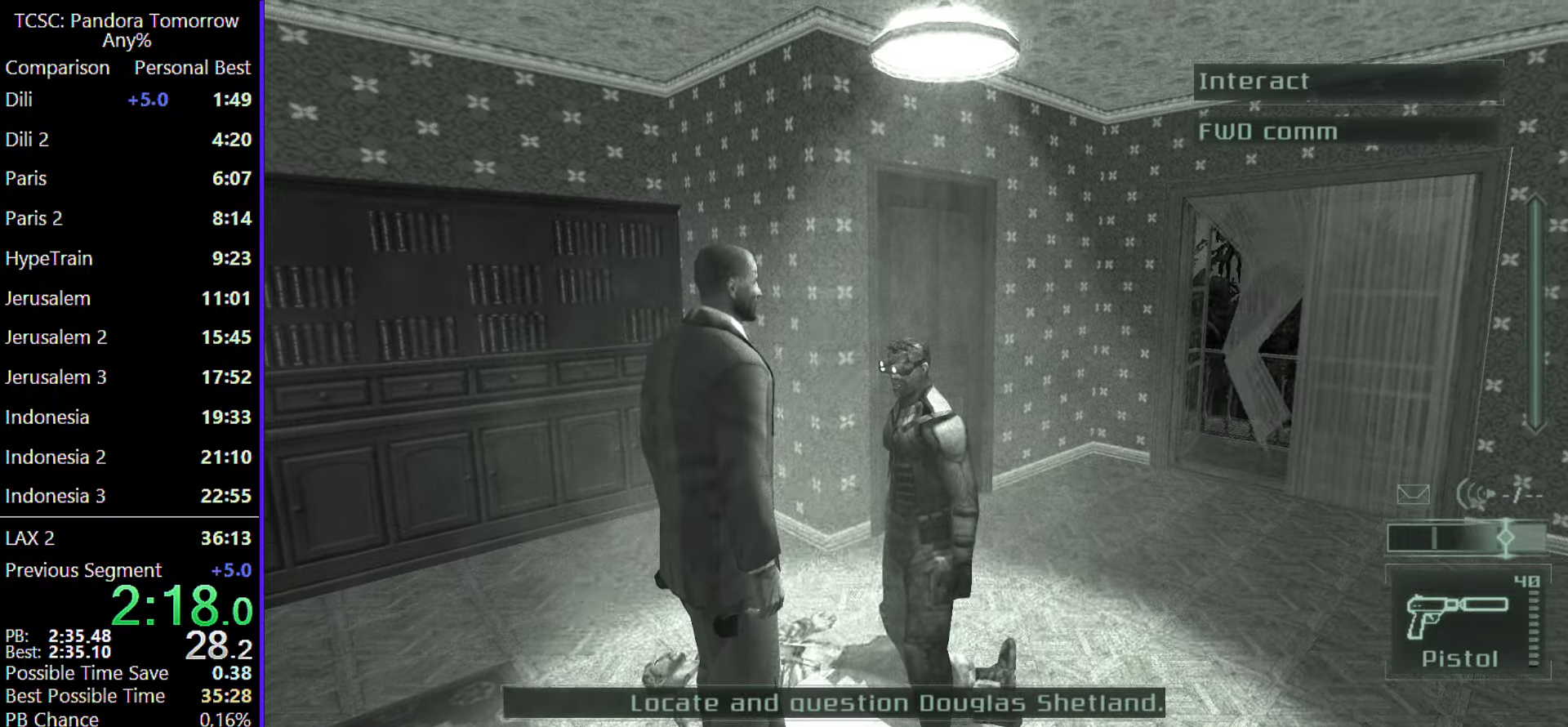
{"keys": ["w"], "mouse": [], "events": []}
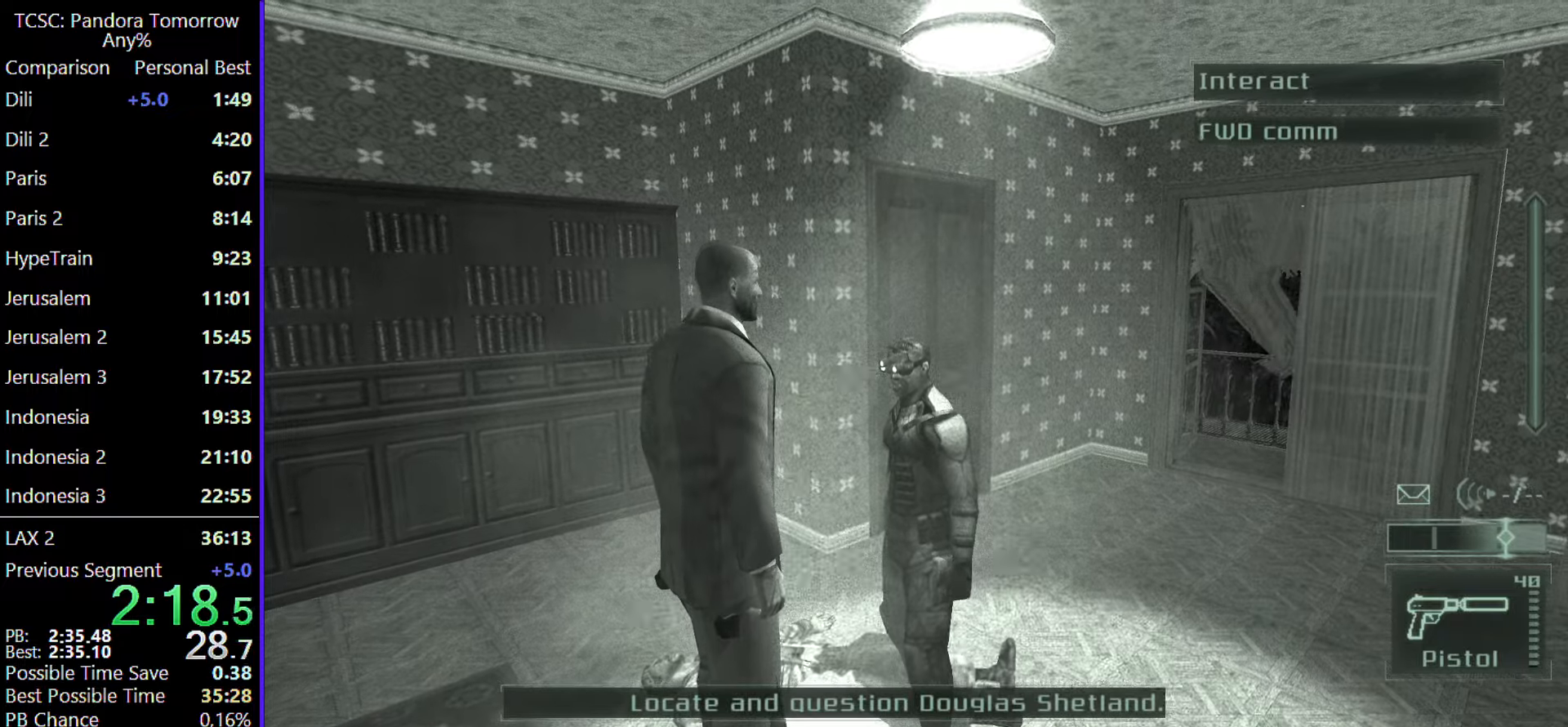
{"keys": ["w"], "mouse": [], "events": []}
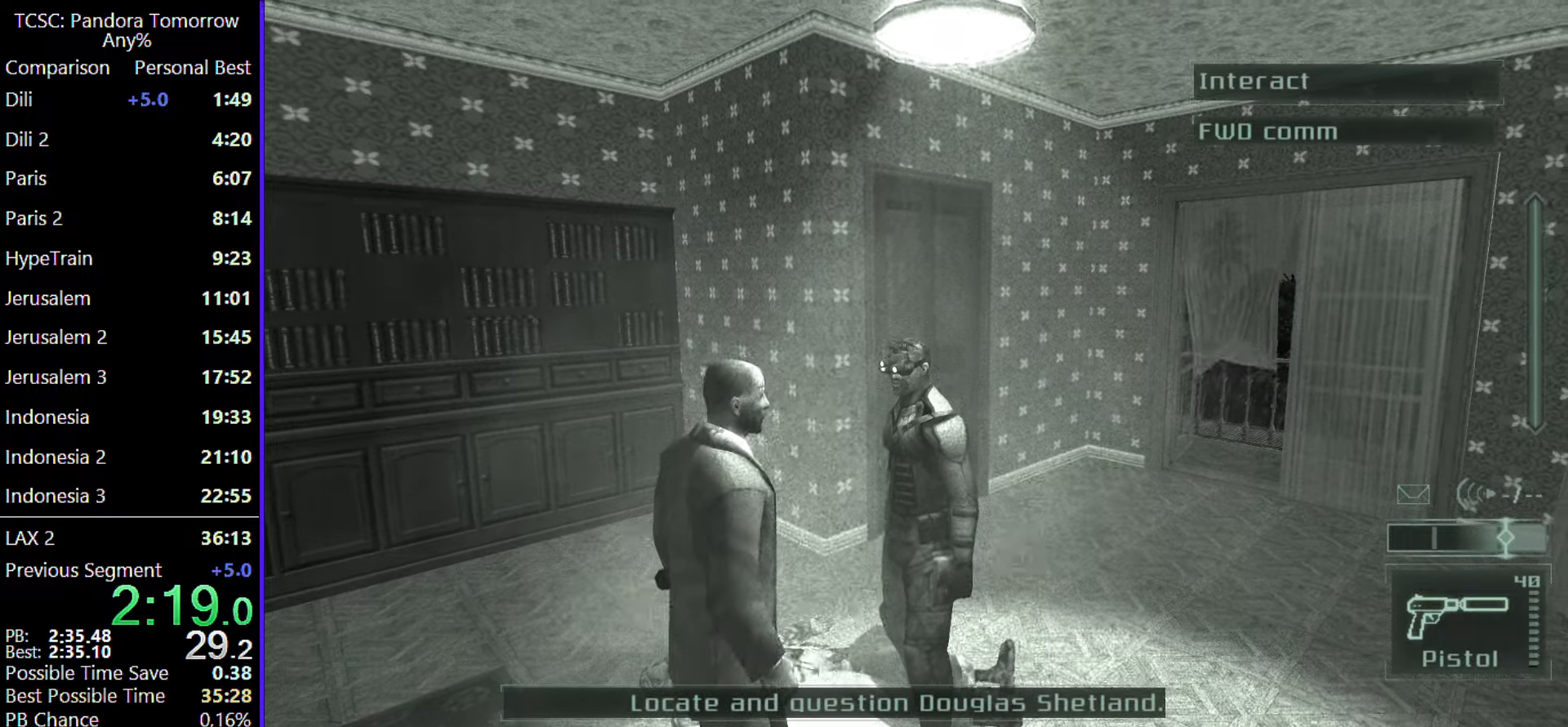
{"keys": ["w"], "mouse": [], "events": []}
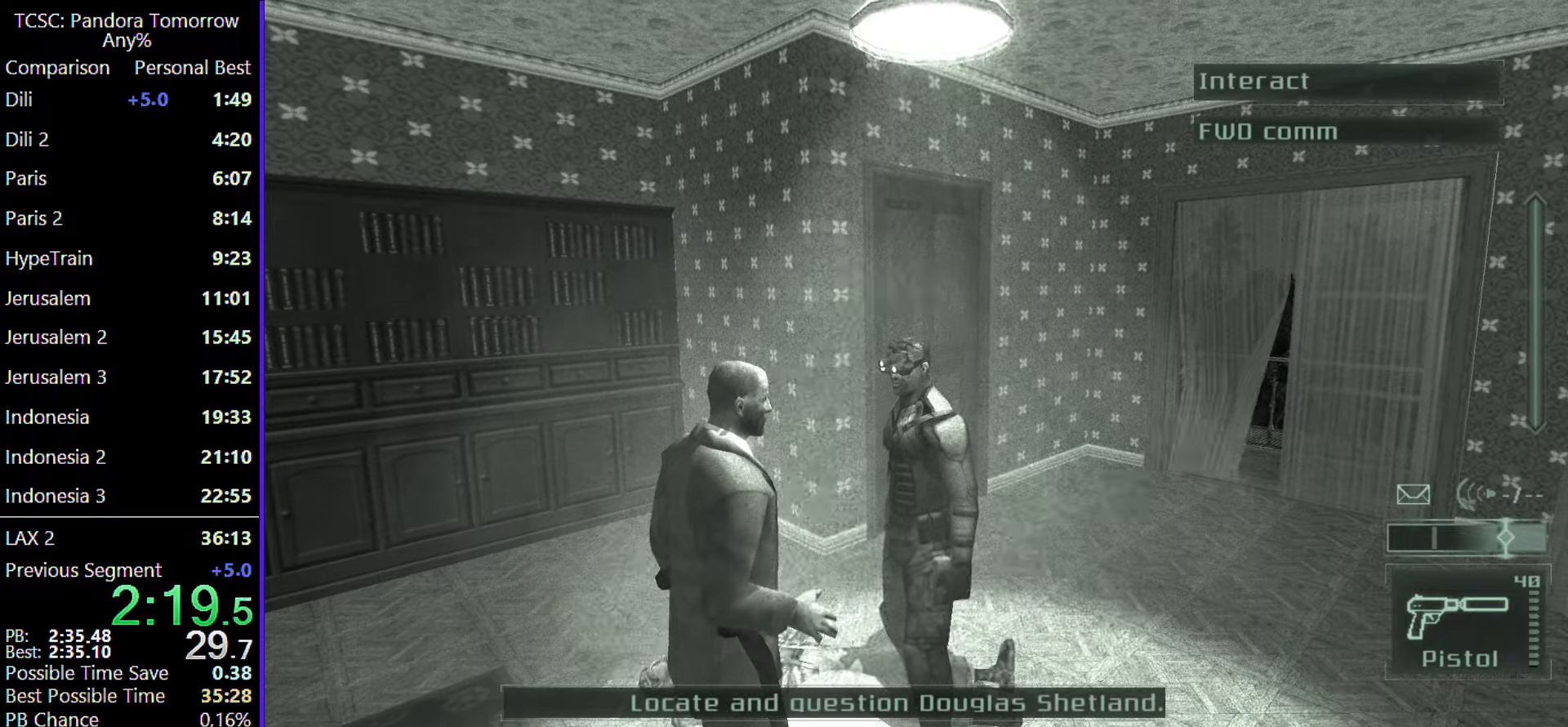
{"keys": ["w"], "mouse": [], "events": []}
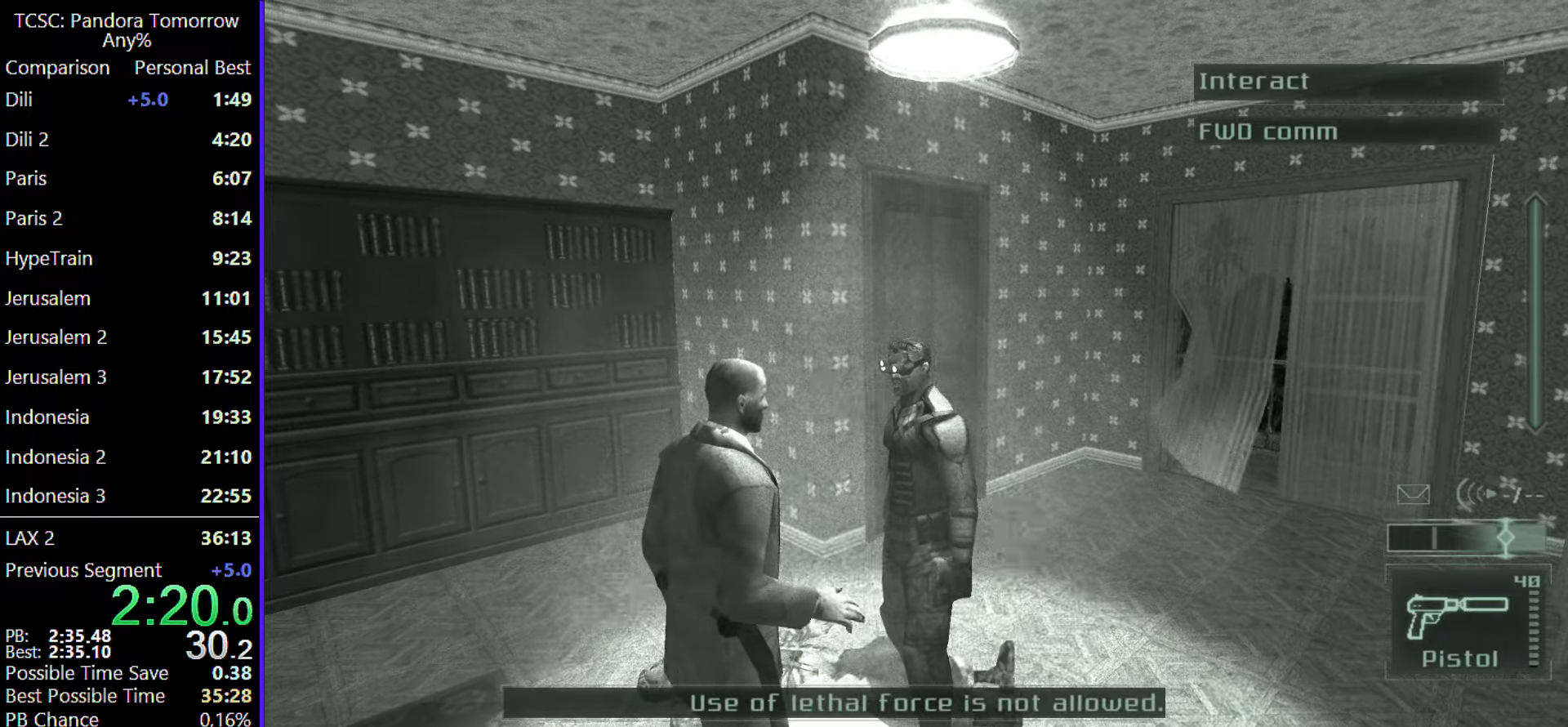
{"keys": ["w"], "mouse": [], "events": []}
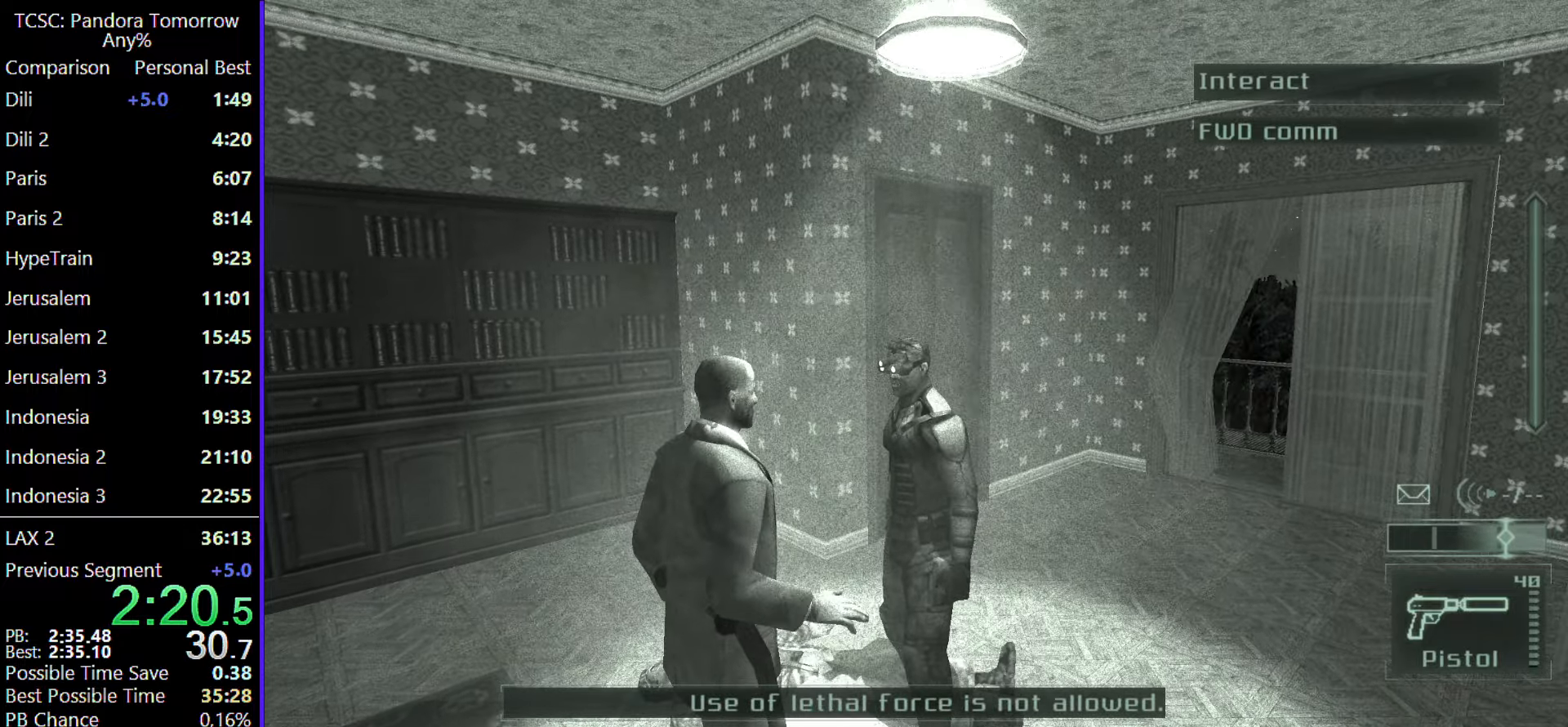
{"keys": ["w"], "mouse": [], "events": []}
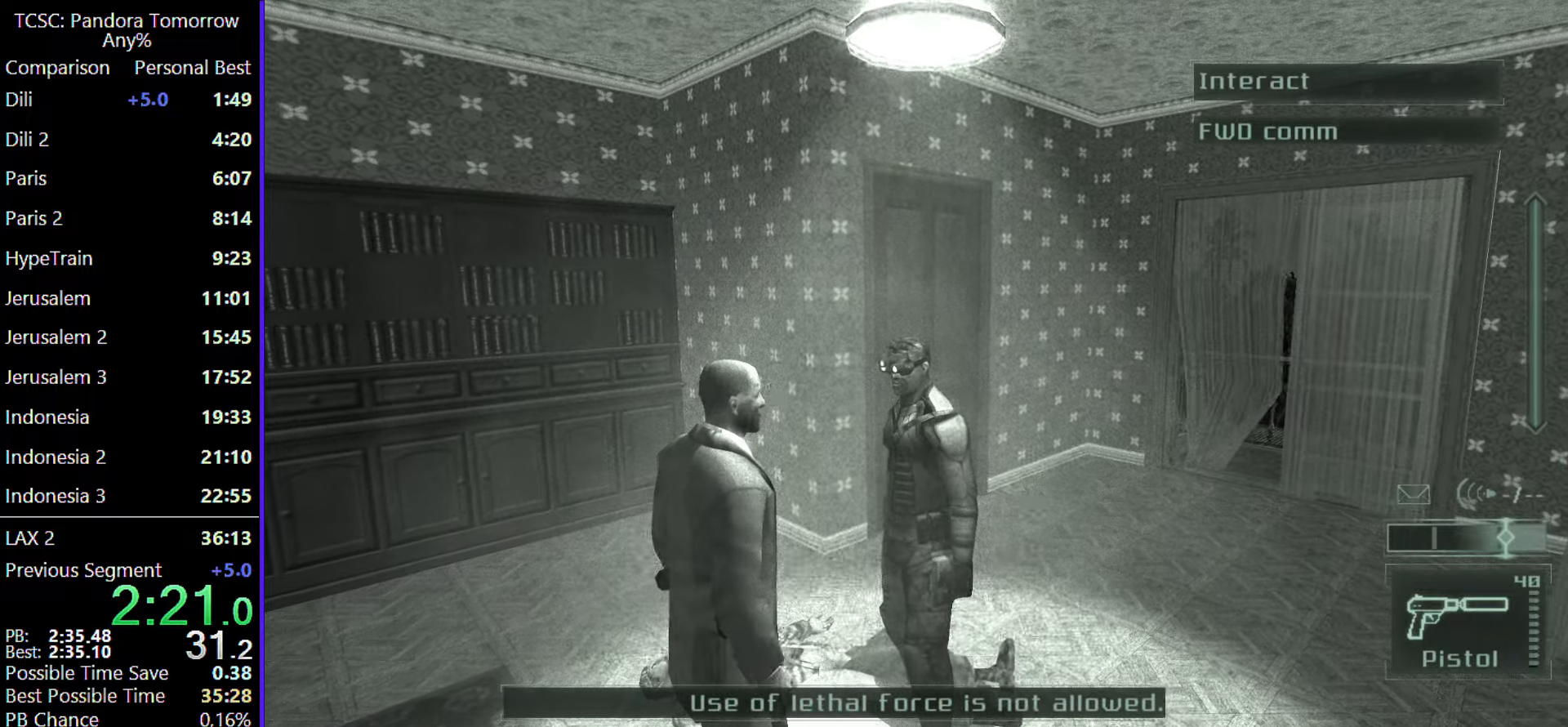
{"keys": ["w"], "mouse": [], "events": []}